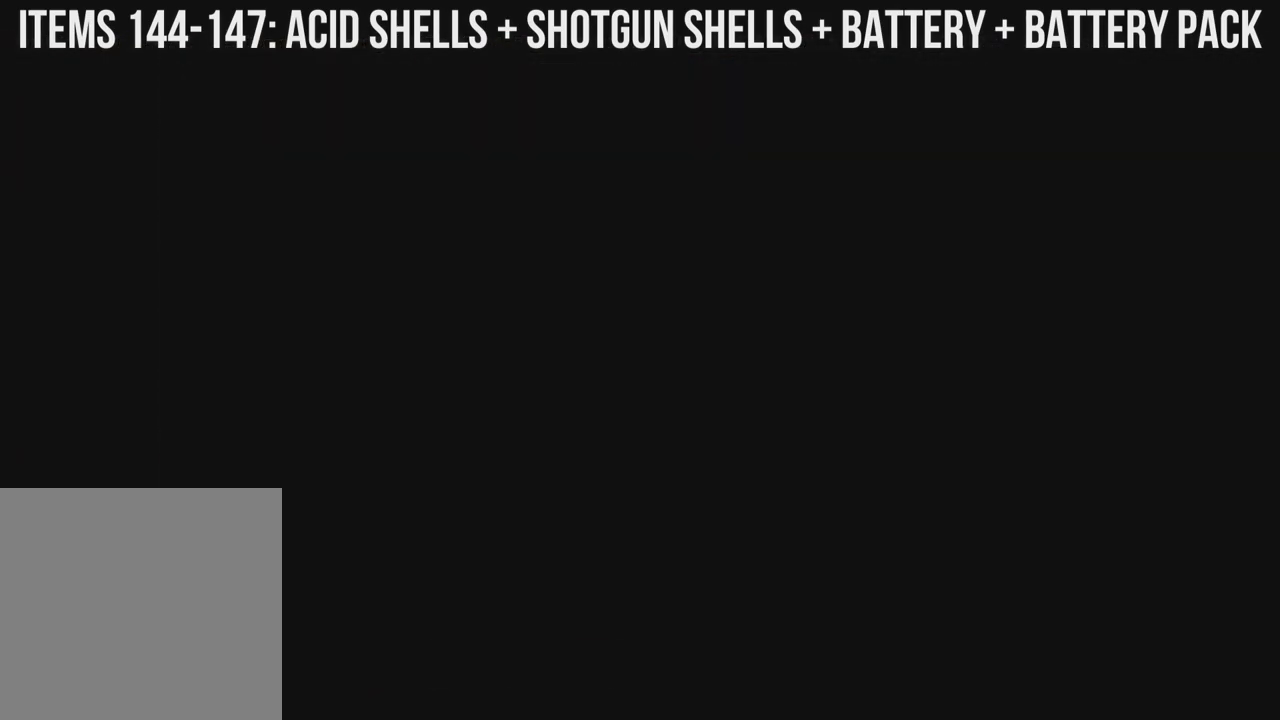
Gameplay with a controller (Xbox layout); each line is a JSON object with the inputs held at the frame after it. "events" lists button and stick changes between this image and that frame as [ms after this image, input, new state], when the widget could be followed in between. Not read: A SHARE.
{"buttons": ["X", "DPAD_LEFT"], "left_stick": "left", "right_stick": "down-right", "events": [[67, "X", "down"], [467, "DPAD_LEFT", "down"]]}
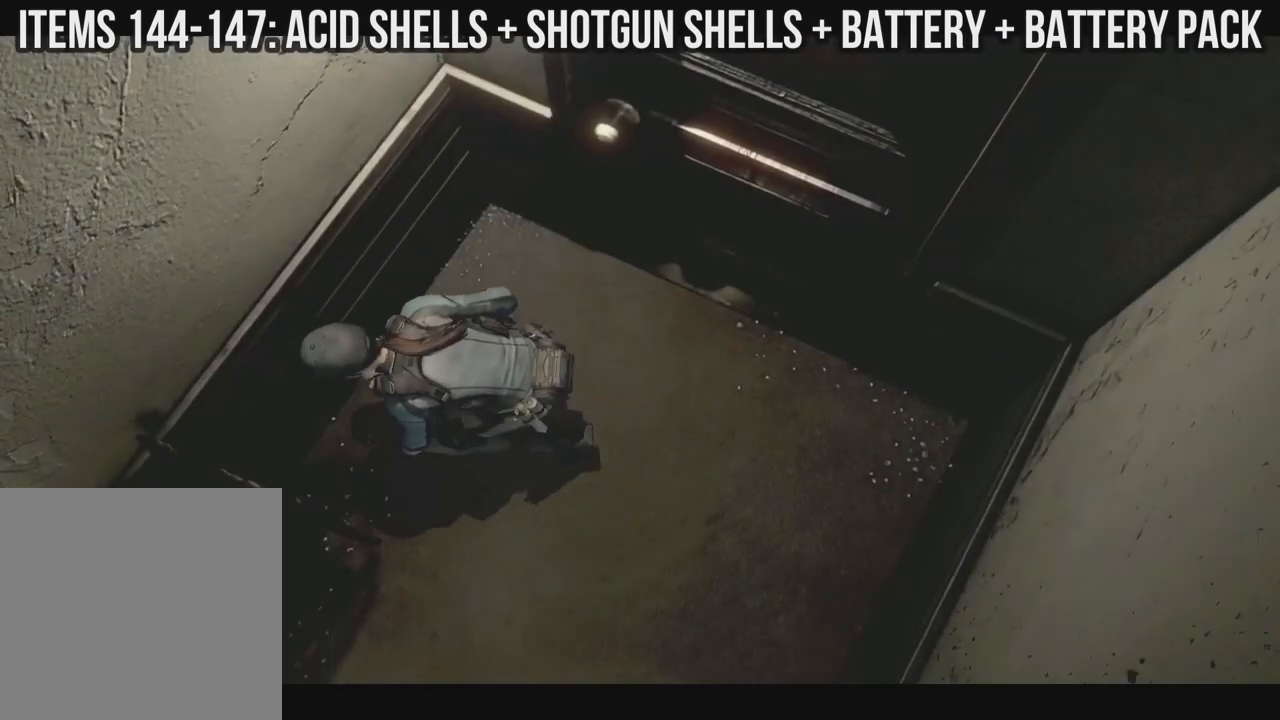
{"buttons": ["X", "DPAD_LEFT"], "left_stick": "left", "right_stick": "down-right"}
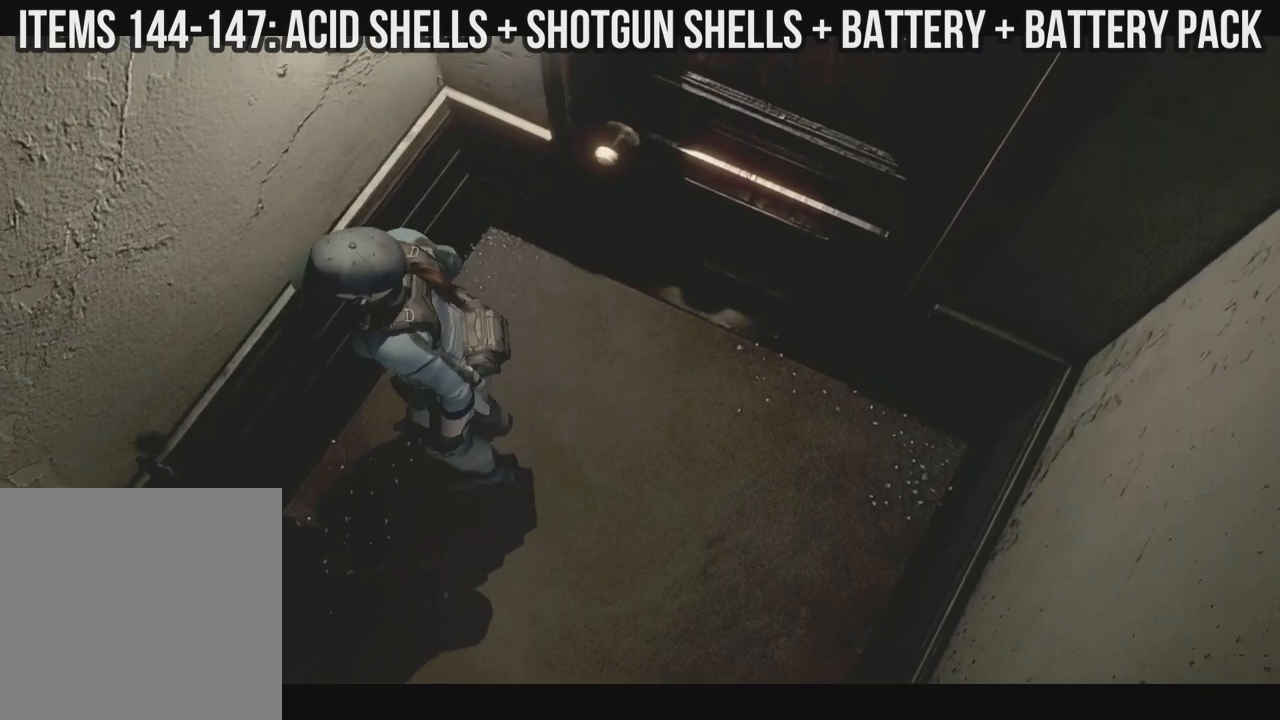
{"buttons": ["X", "DPAD_UP", "DPAD_LEFT"], "left_stick": "left", "right_stick": "down-right", "events": [[450, "DPAD_UP", "down"]]}
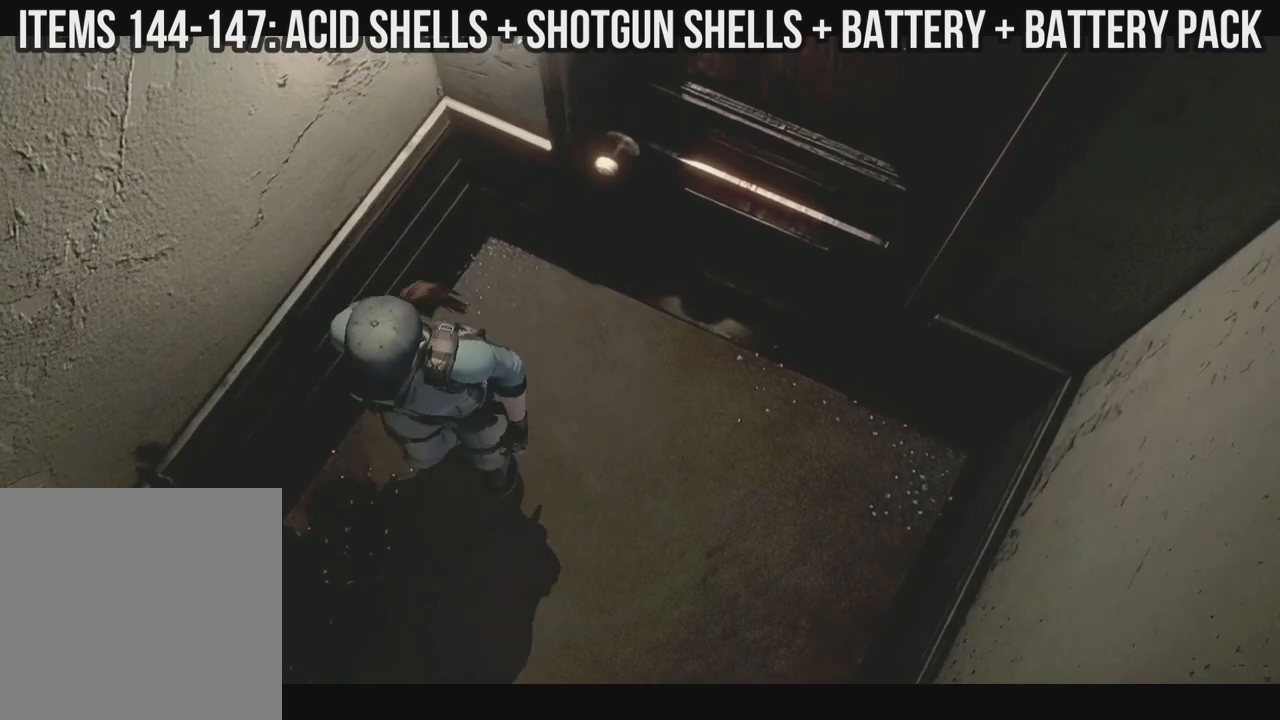
{"buttons": ["X", "DPAD_UP", "DPAD_RIGHT"], "left_stick": "left", "right_stick": "down-right", "events": [[167, "DPAD_LEFT", "up"], [333, "DPAD_RIGHT", "down"]]}
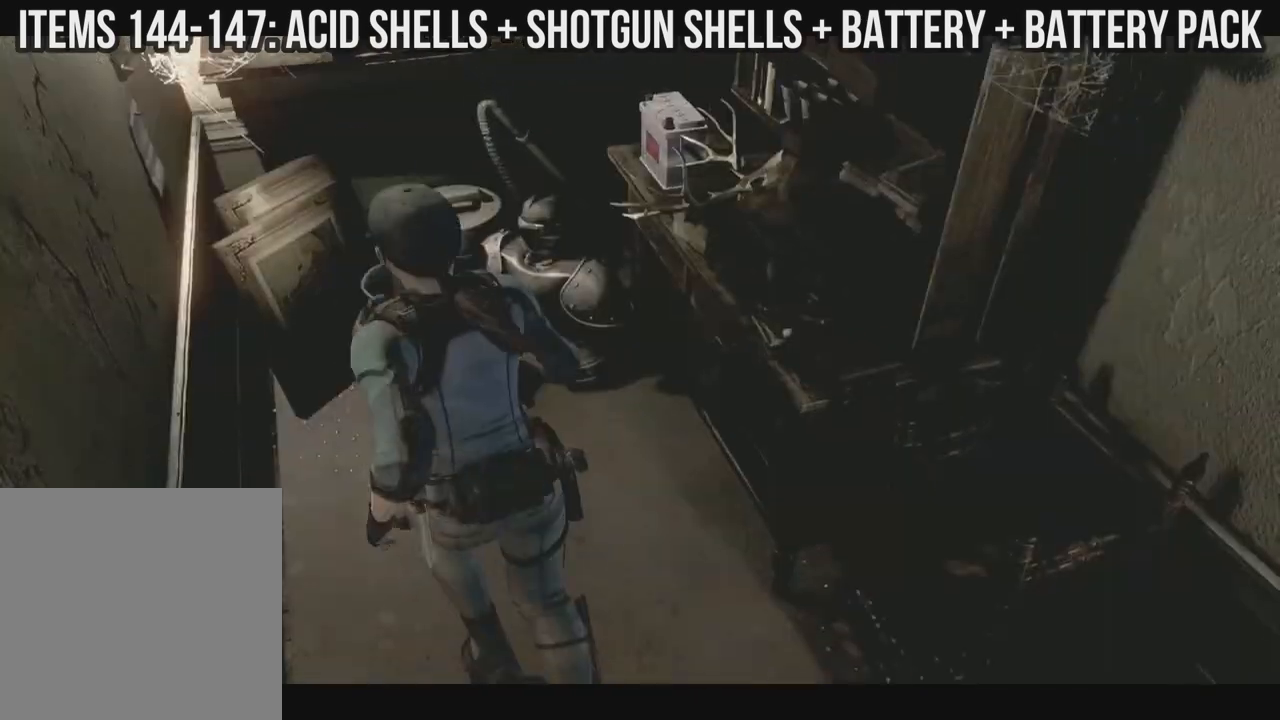
{"buttons": ["X", "DPAD_UP", "DPAD_RIGHT"], "left_stick": "left", "right_stick": "down-right", "events": [[17, "DPAD_RIGHT", "up"], [167, "DPAD_UP", "up"], [367, "DPAD_RIGHT", "down"], [483, "DPAD_UP", "down"]]}